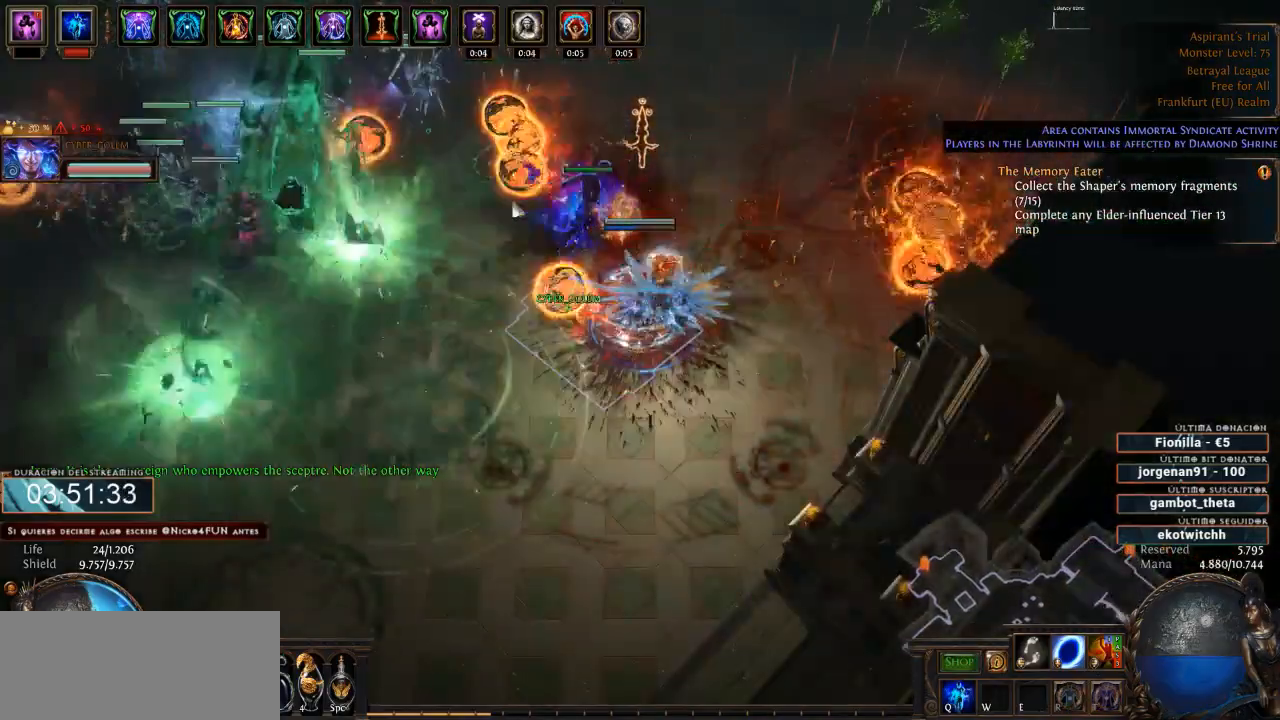
Gameplay with keyboard and mouse; each line is a JSON object with the keys and mouse buttons held at the frame after it. "events" lists presses ("down") and releases ("up") of "a", "backspace", "d", "down", "escape", "f1", "f10", "f11", "f12", "f2", "f3", "f4", "f5", "f6", "f7", "f8", "f9", "left", "q", "right", "s", "up", "w", "mouse_left", "mouse_wheel" and "mouse_right" between this image and that frame as [ms after this image, input, new state], when the widget could be followed in between. "mouse_left", "mouse_wheel", "mouse_right" = the "left", "wheel", "right" buttons of the "mouse" list. No other keys are recorded. "wheel" means that the mouse wheel is clicked or scrolled. Not read: mouse_move.
{"keys": ["d"], "mouse": ["right"], "events": []}
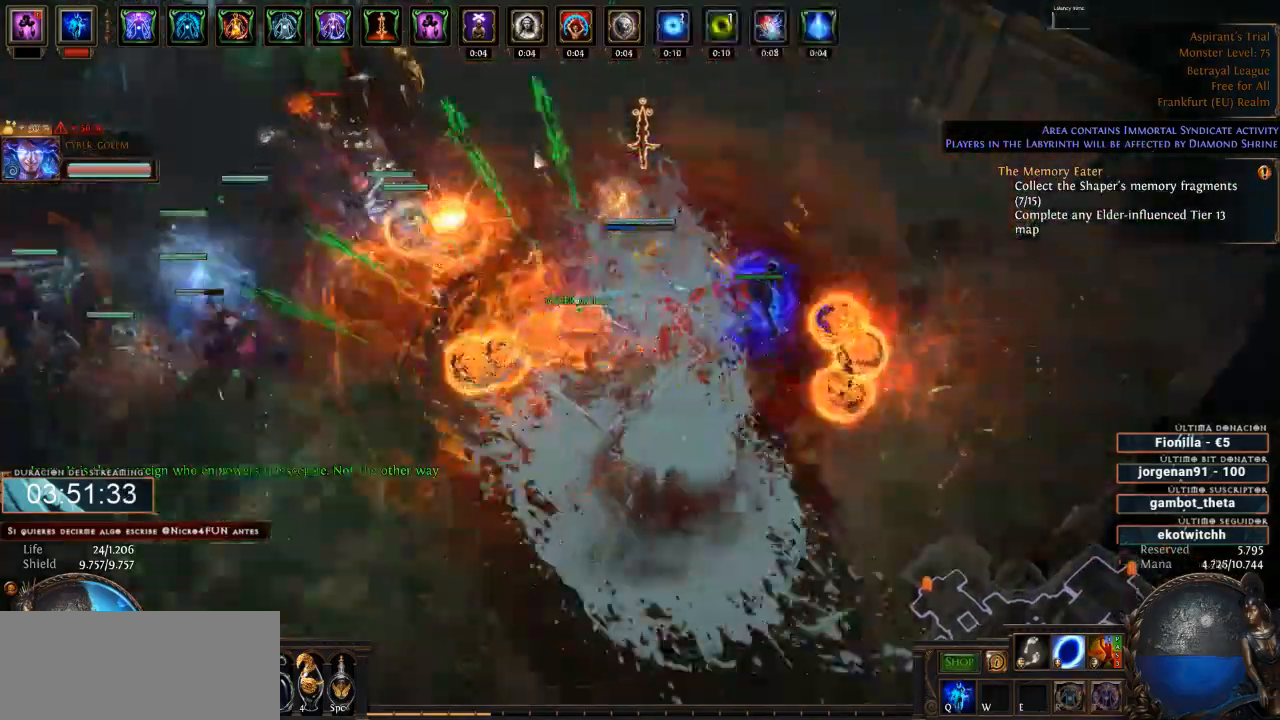
{"keys": ["d"], "mouse": ["right"], "events": []}
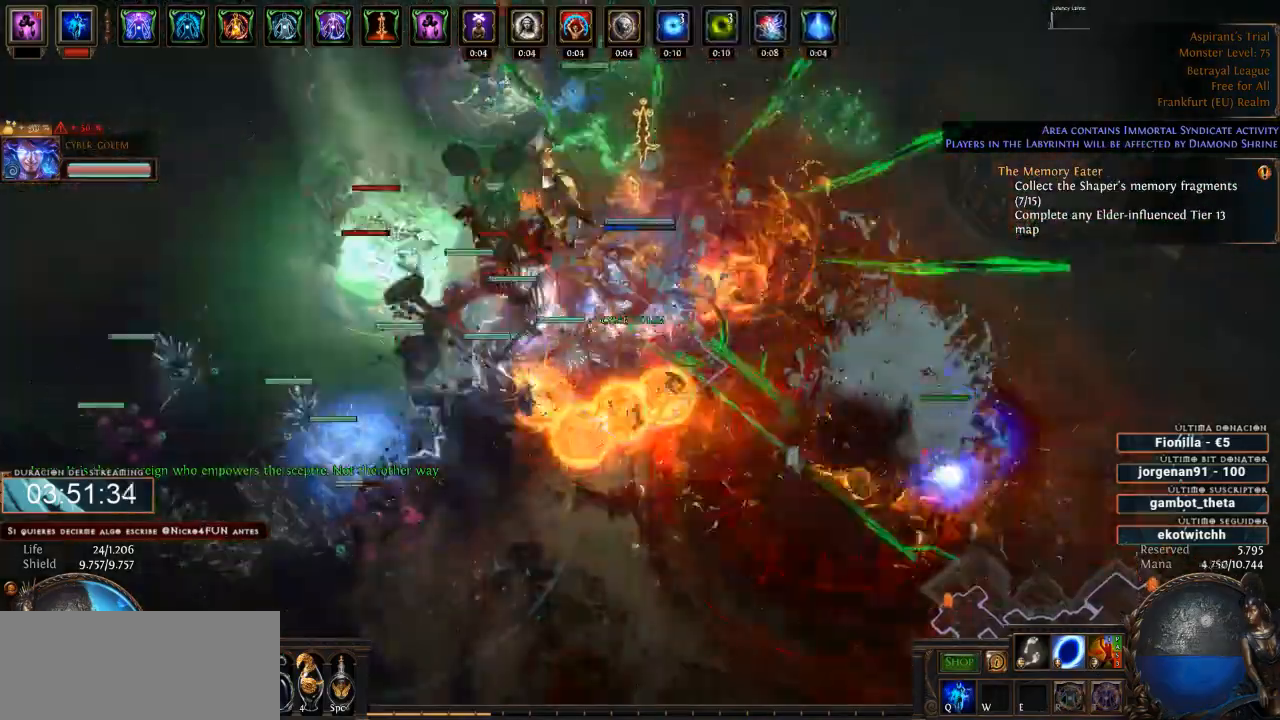
{"keys": ["d"], "mouse": ["right"], "events": []}
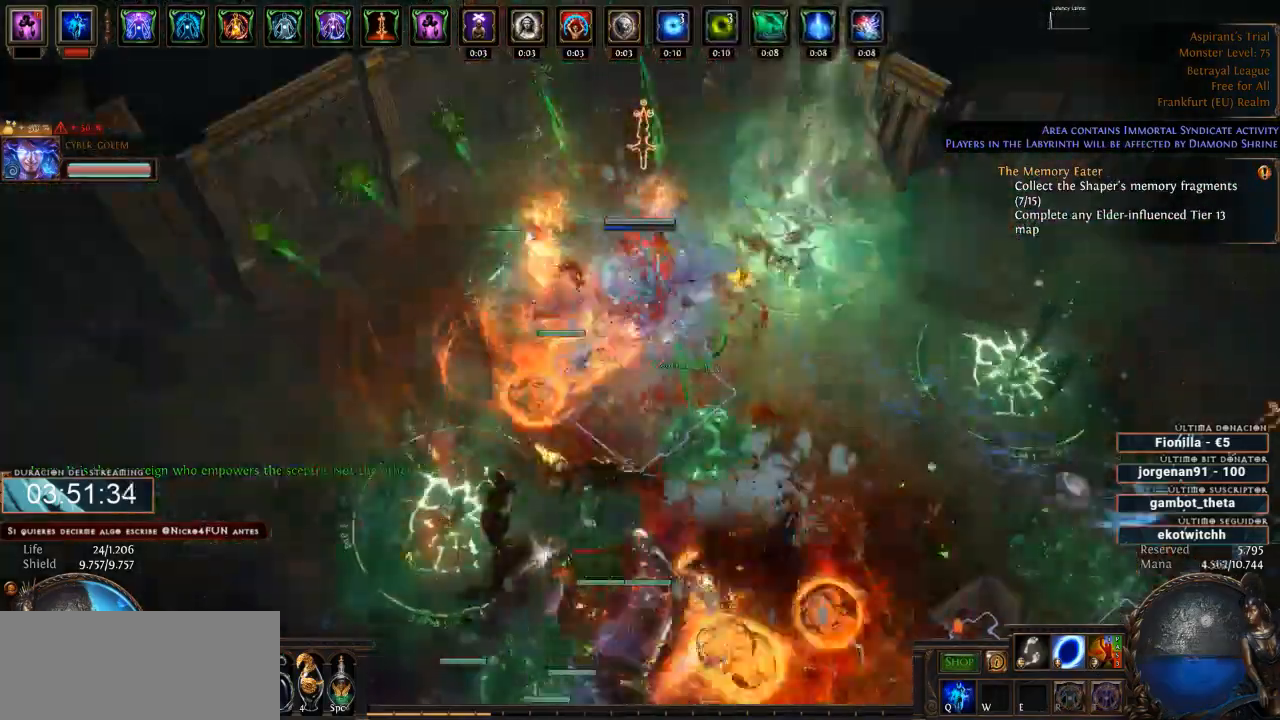
{"keys": ["d"], "mouse": ["right"], "events": []}
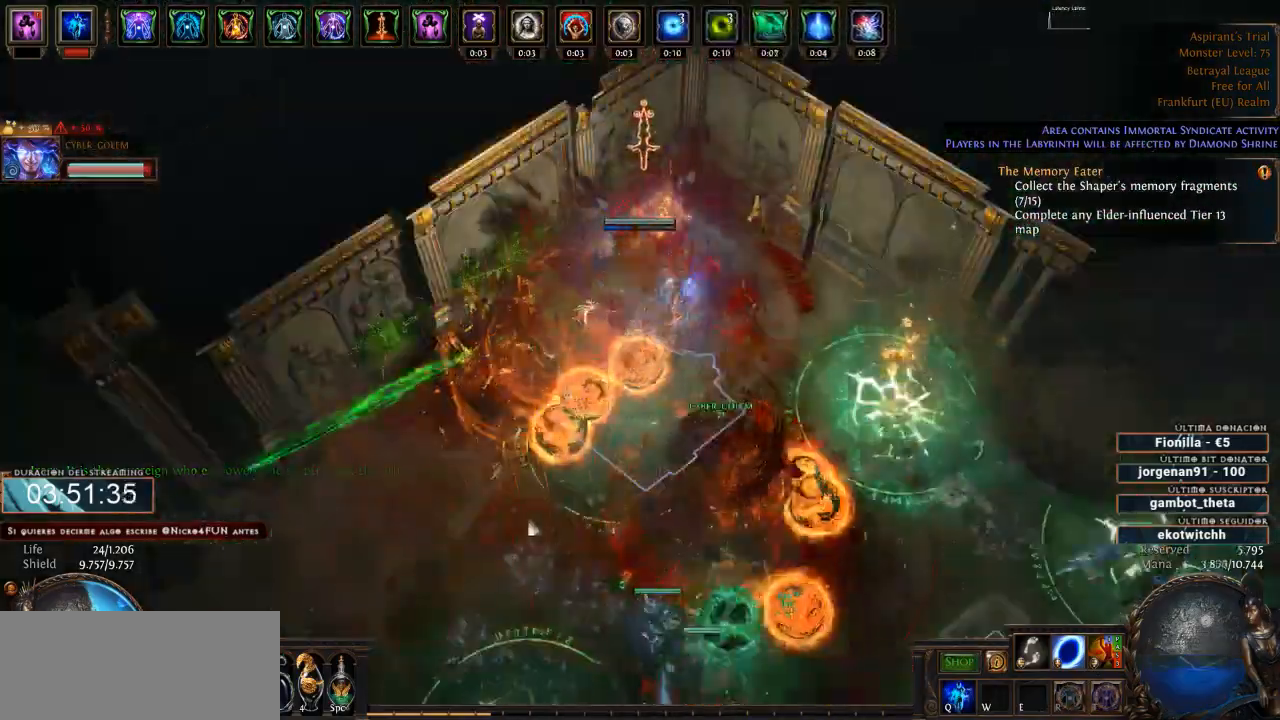
{"keys": ["d"], "mouse": ["right"], "events": []}
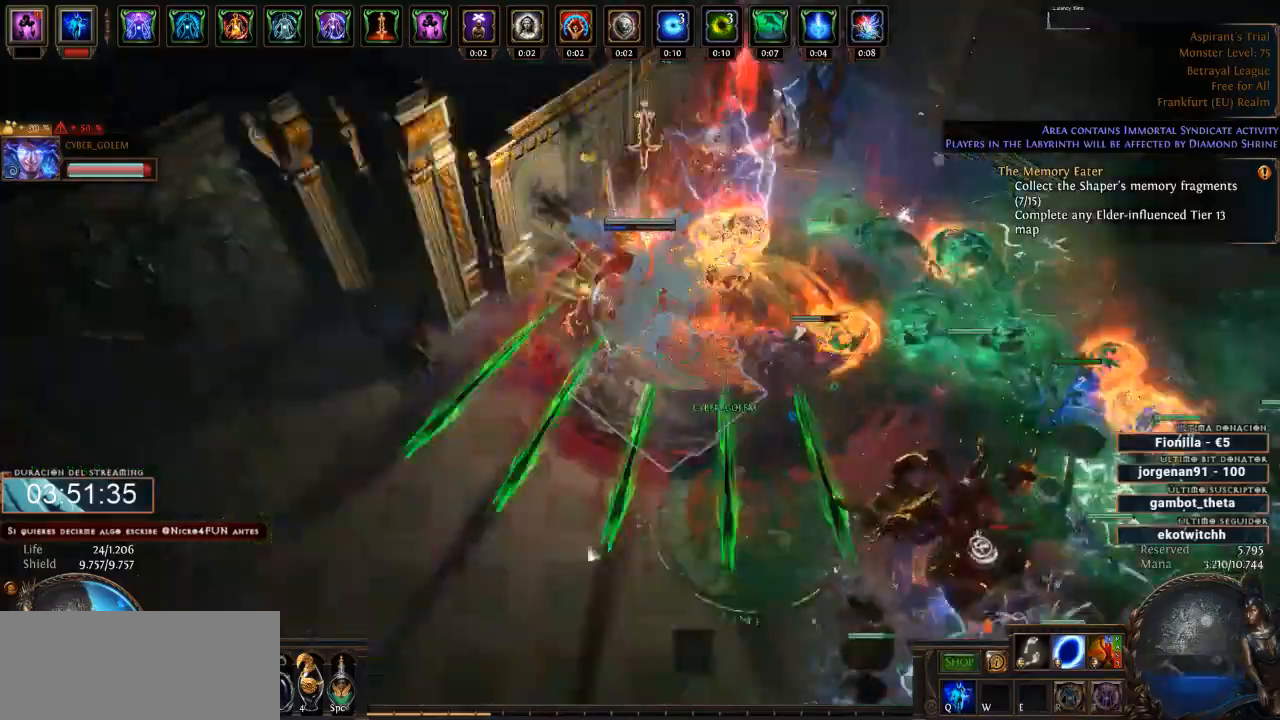
{"keys": ["d"], "mouse": ["right"], "events": []}
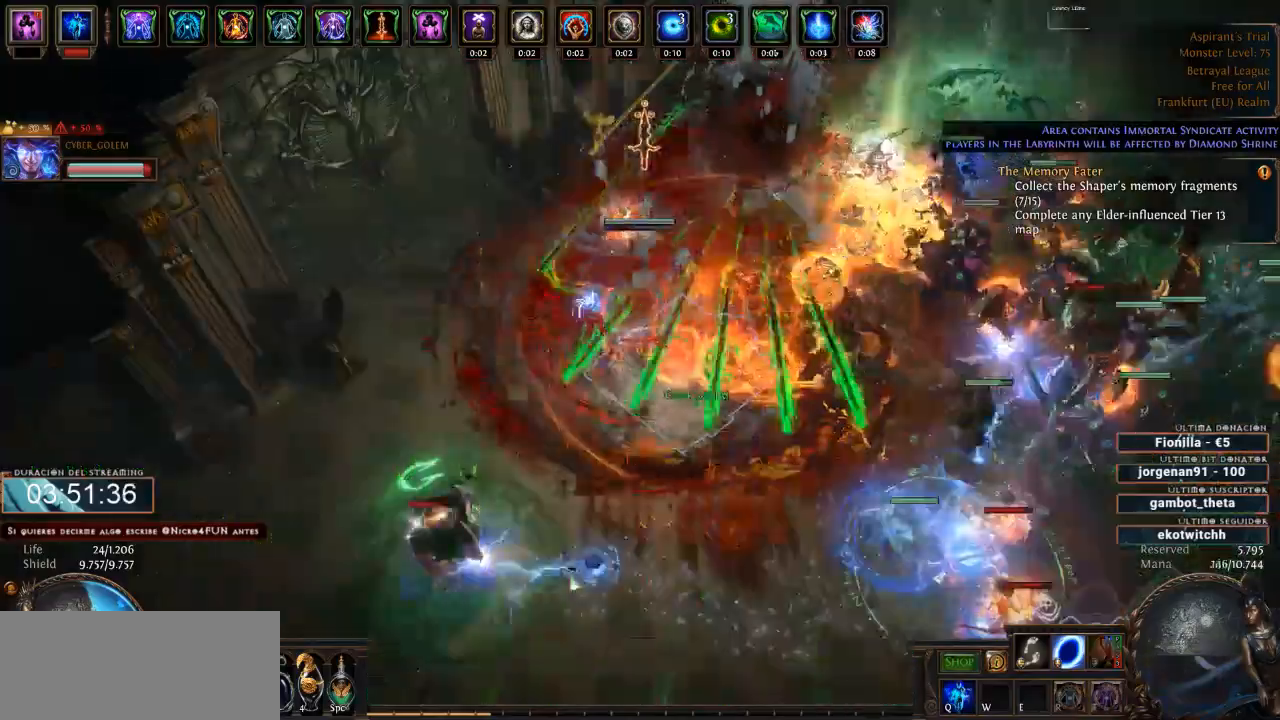
{"keys": ["d"], "mouse": ["right"], "events": []}
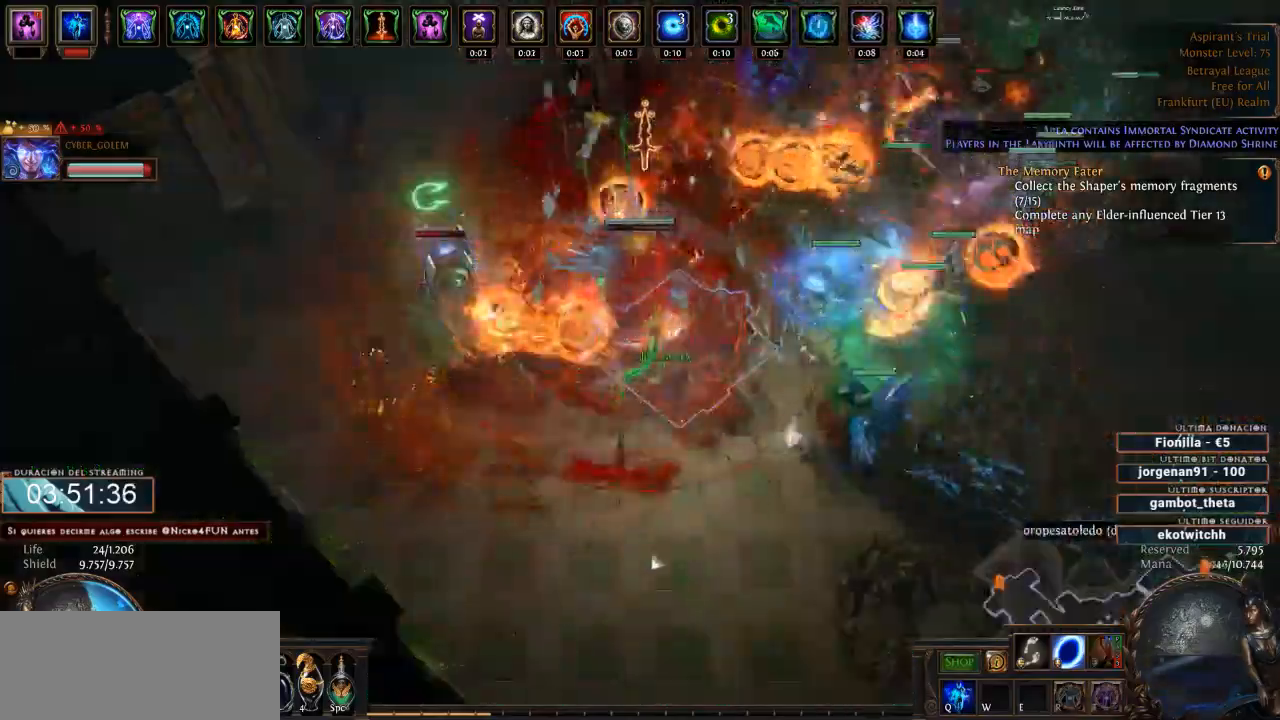
{"keys": ["d"], "mouse": ["right"], "events": []}
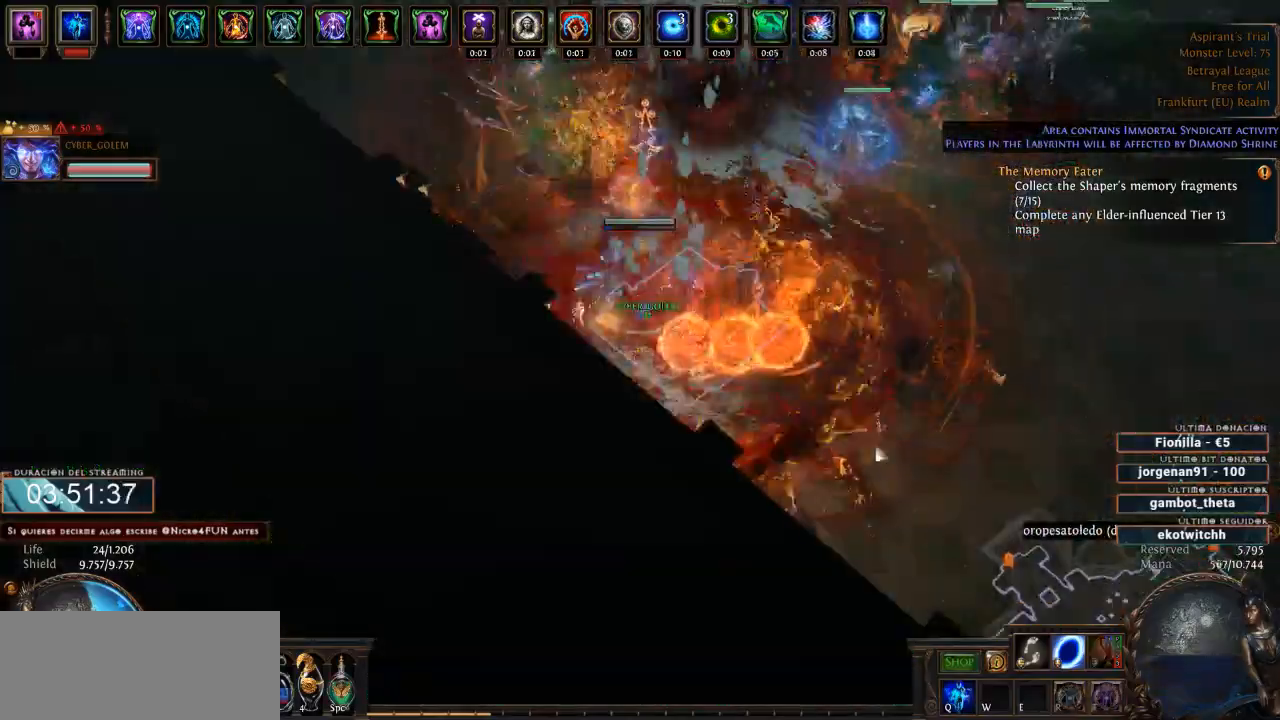
{"keys": ["d"], "mouse": ["right"], "events": []}
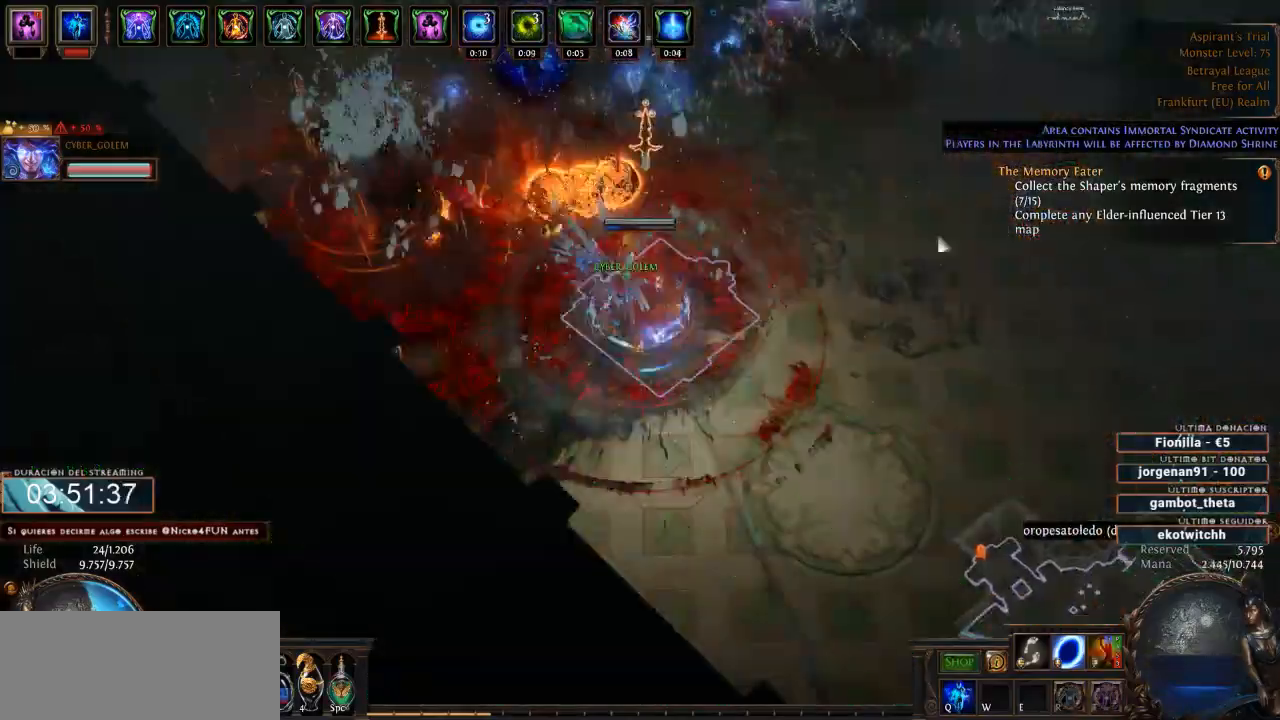
{"keys": ["d"], "mouse": ["right"], "events": []}
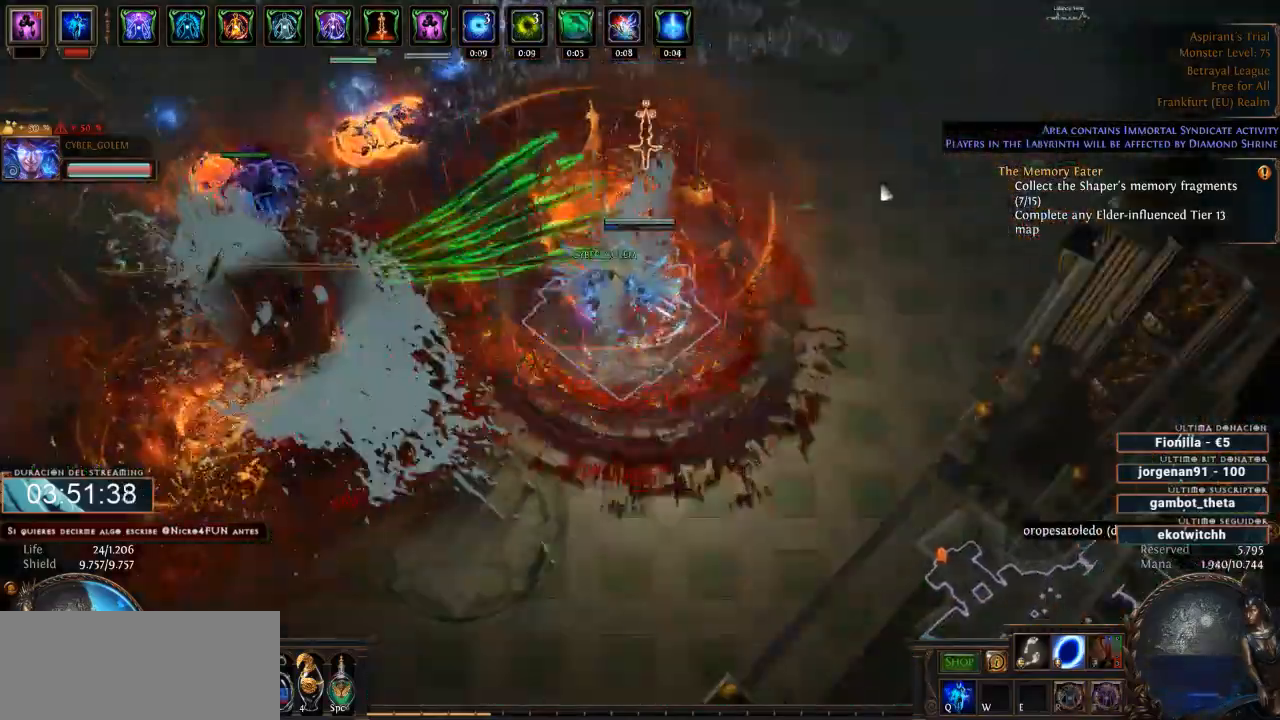
{"keys": ["d"], "mouse": ["right"], "events": []}
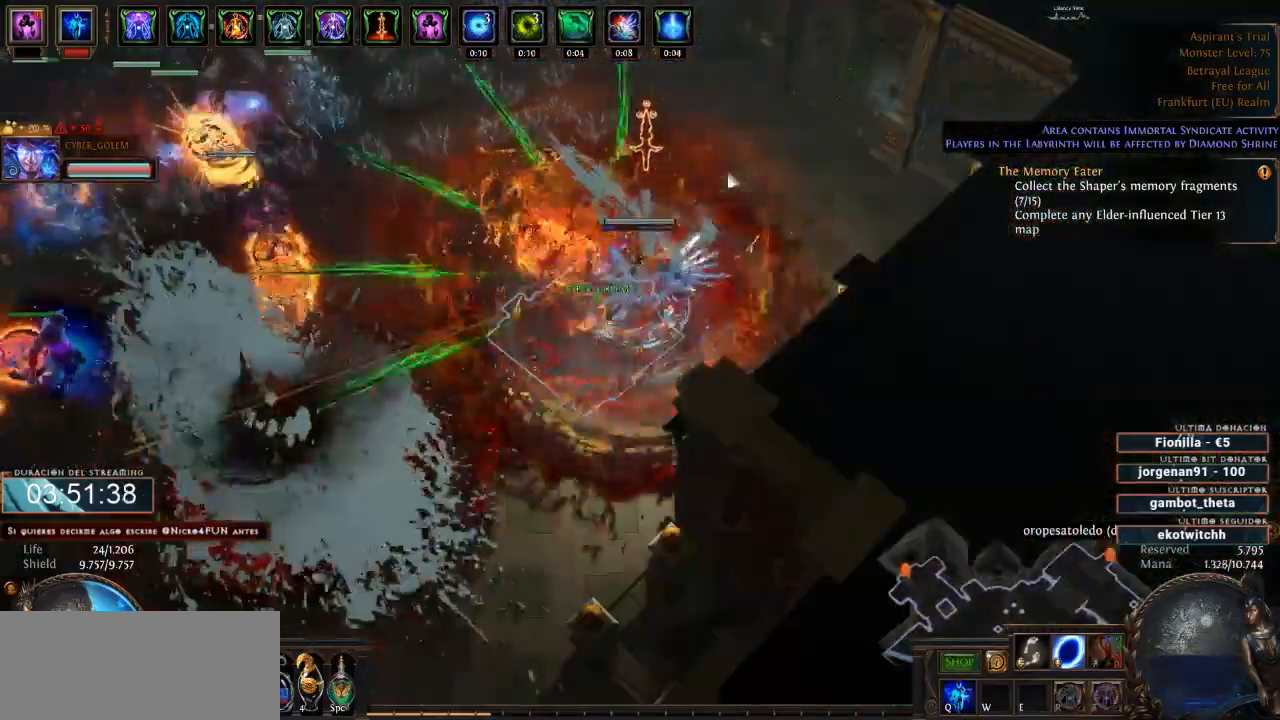
{"keys": ["d"], "mouse": ["right"], "events": []}
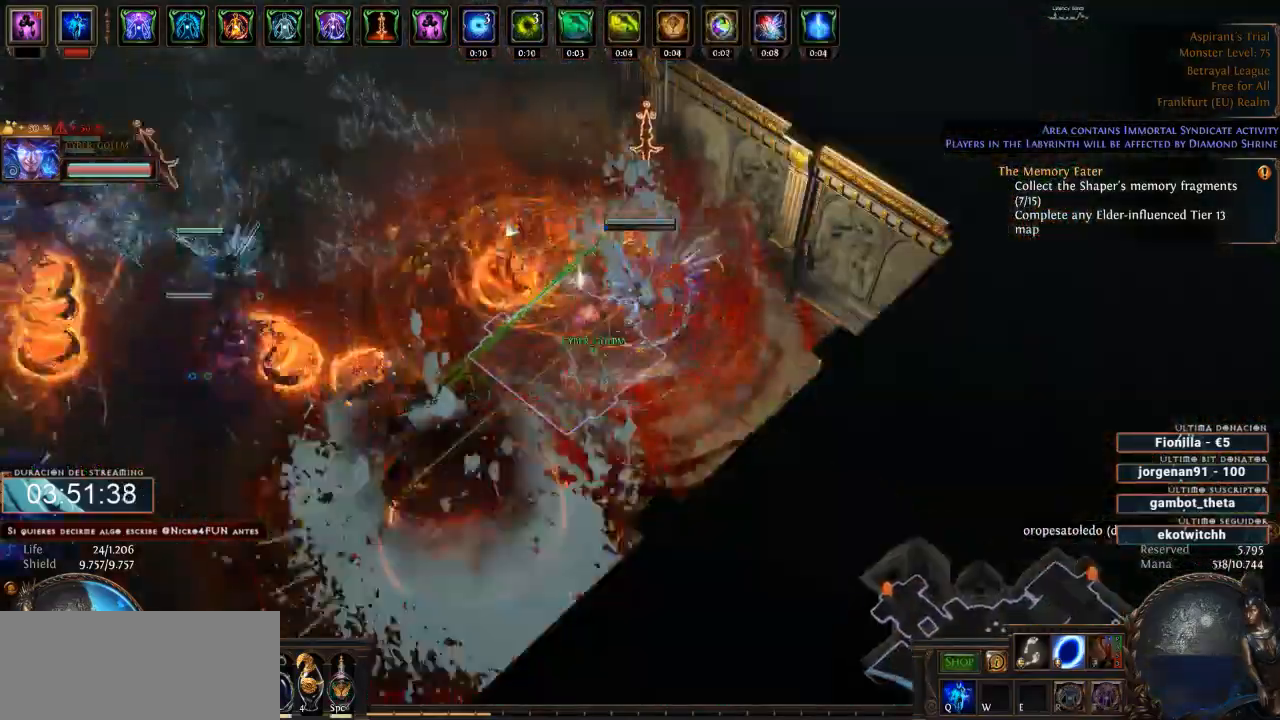
{"keys": ["d"], "mouse": ["right"], "events": []}
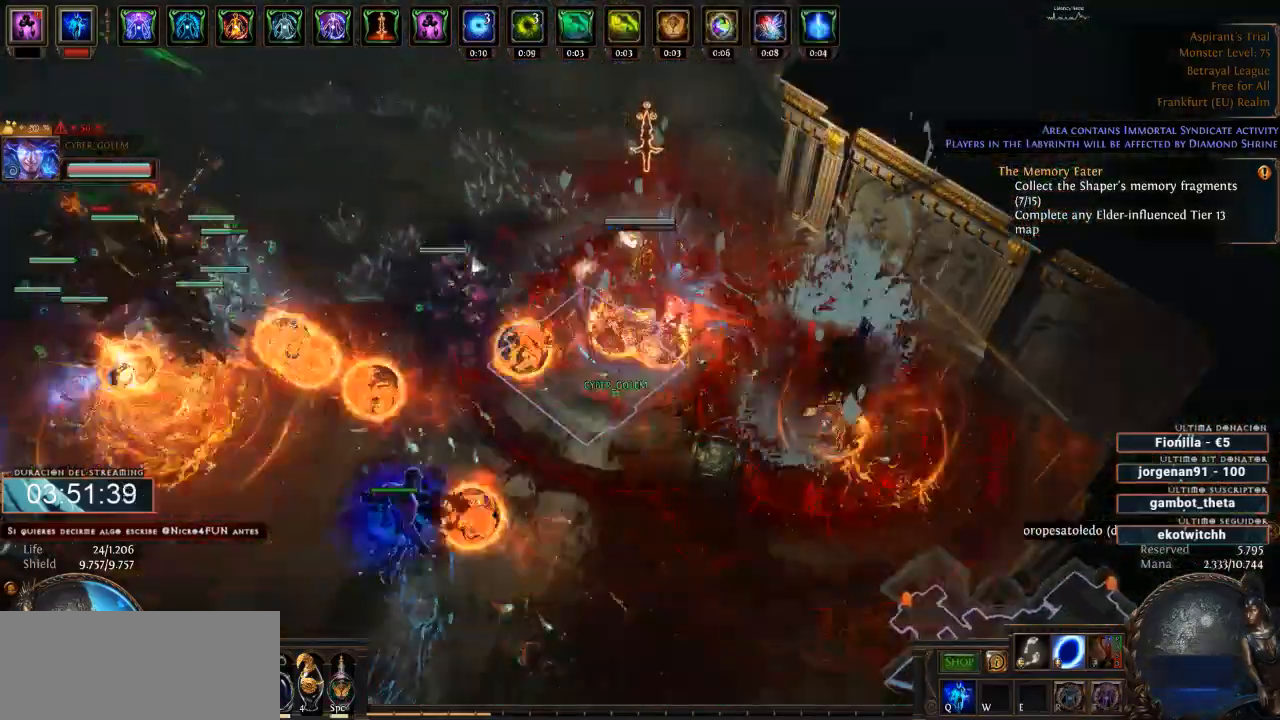
{"keys": ["d"], "mouse": ["right"], "events": []}
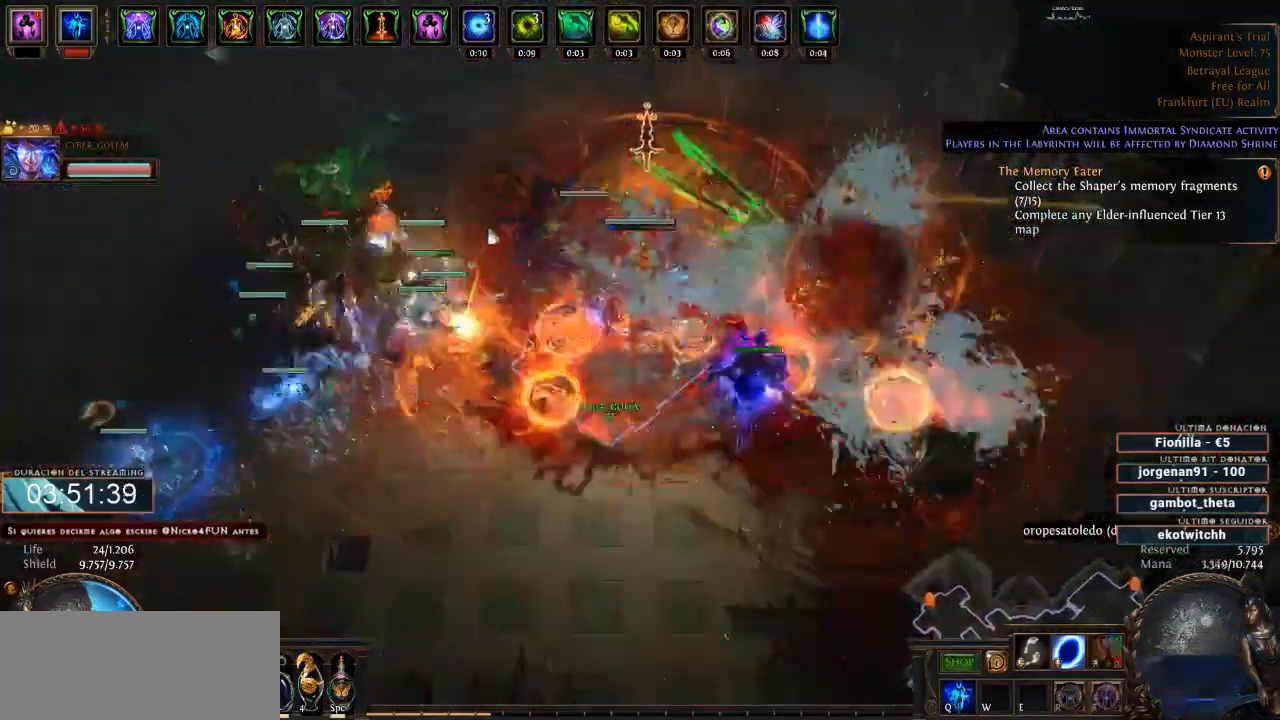
{"keys": ["d"], "mouse": ["right"], "events": []}
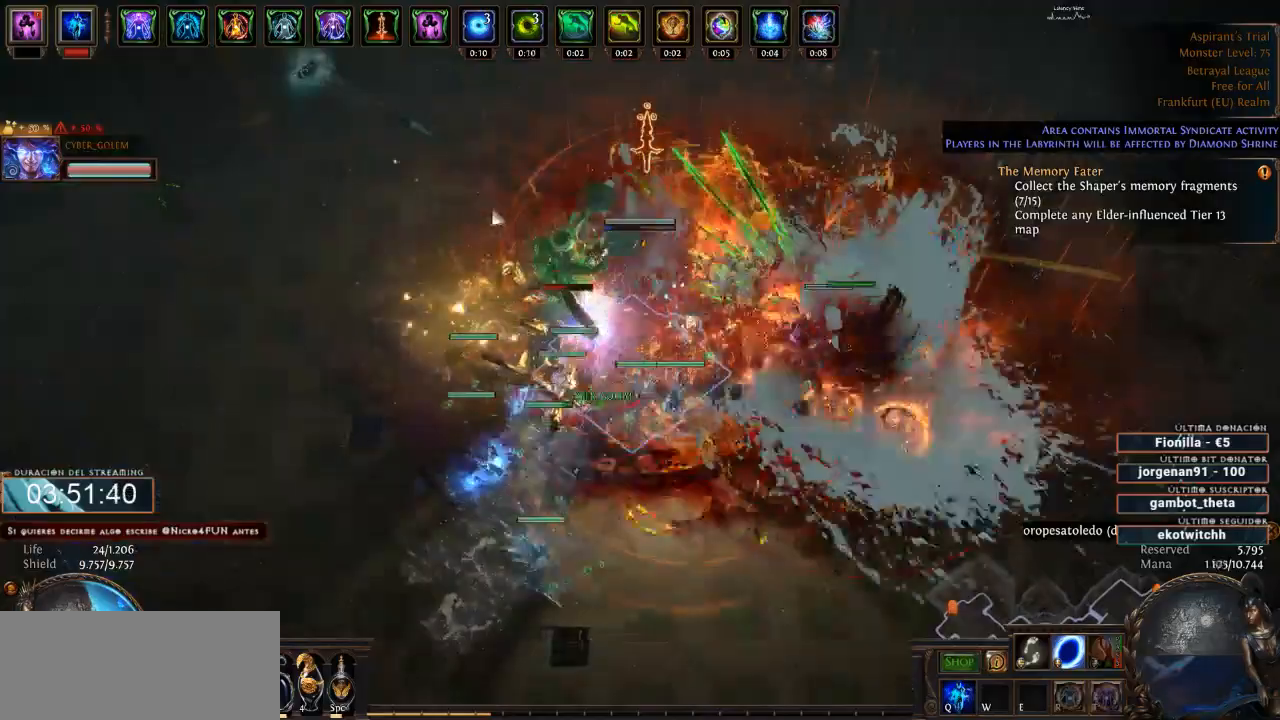
{"keys": ["d"], "mouse": ["right"], "events": []}
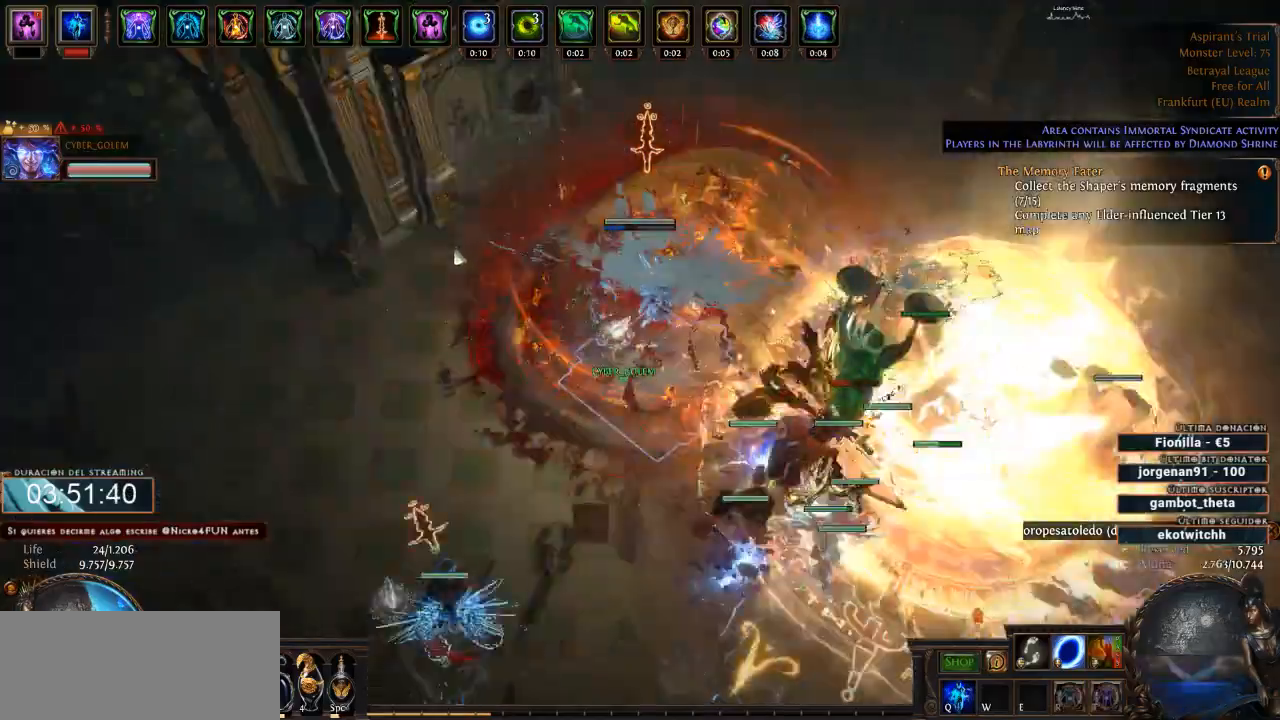
{"keys": ["d"], "mouse": ["right"], "events": []}
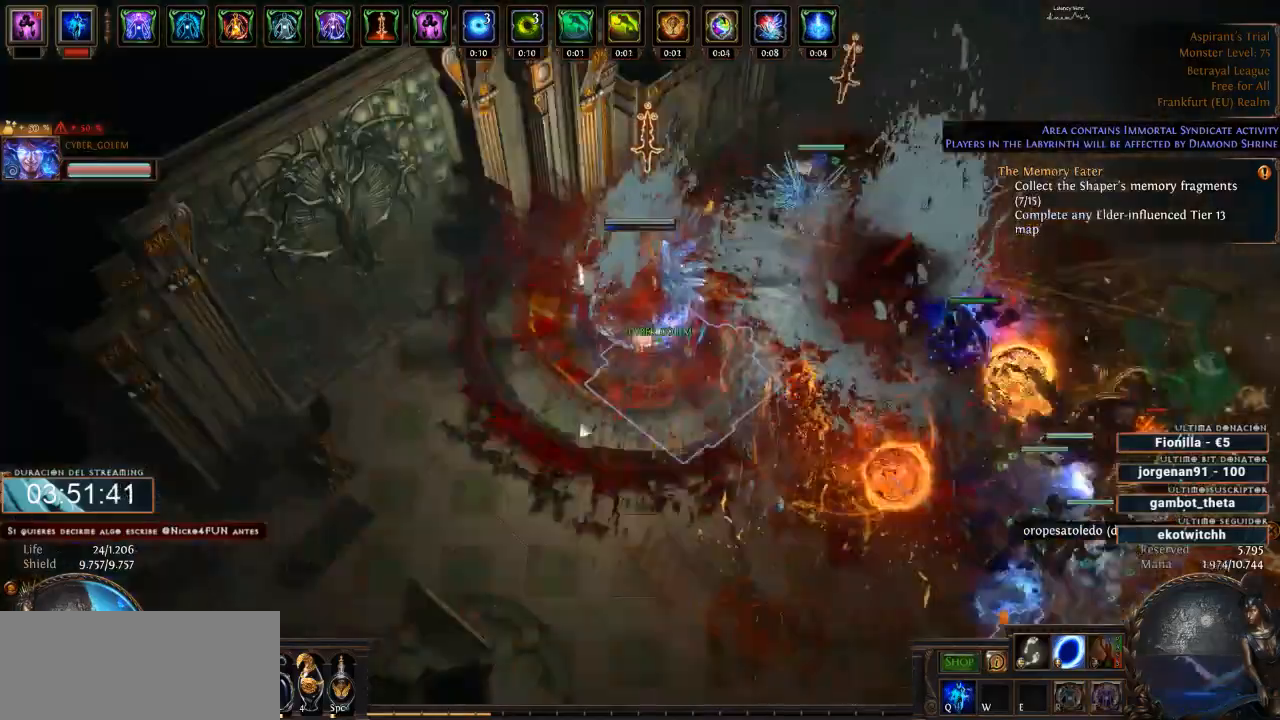
{"keys": ["d"], "mouse": ["right"], "events": []}
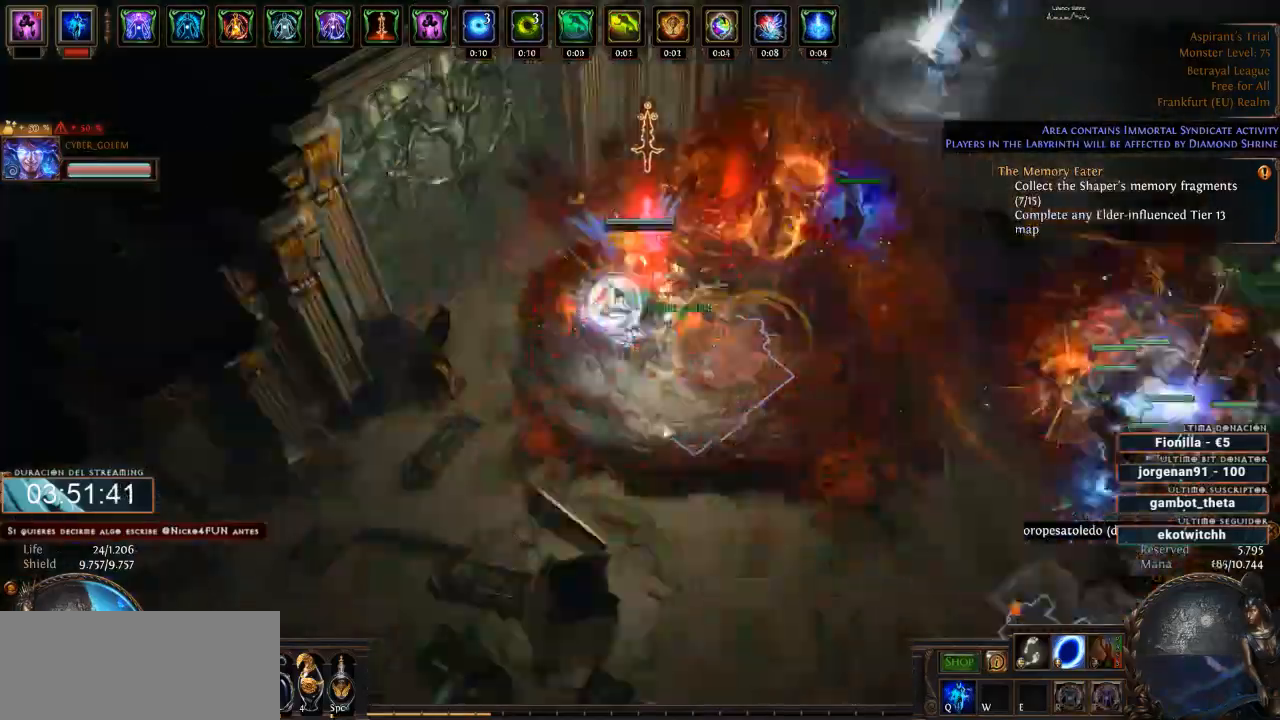
{"keys": ["d"], "mouse": ["right"], "events": []}
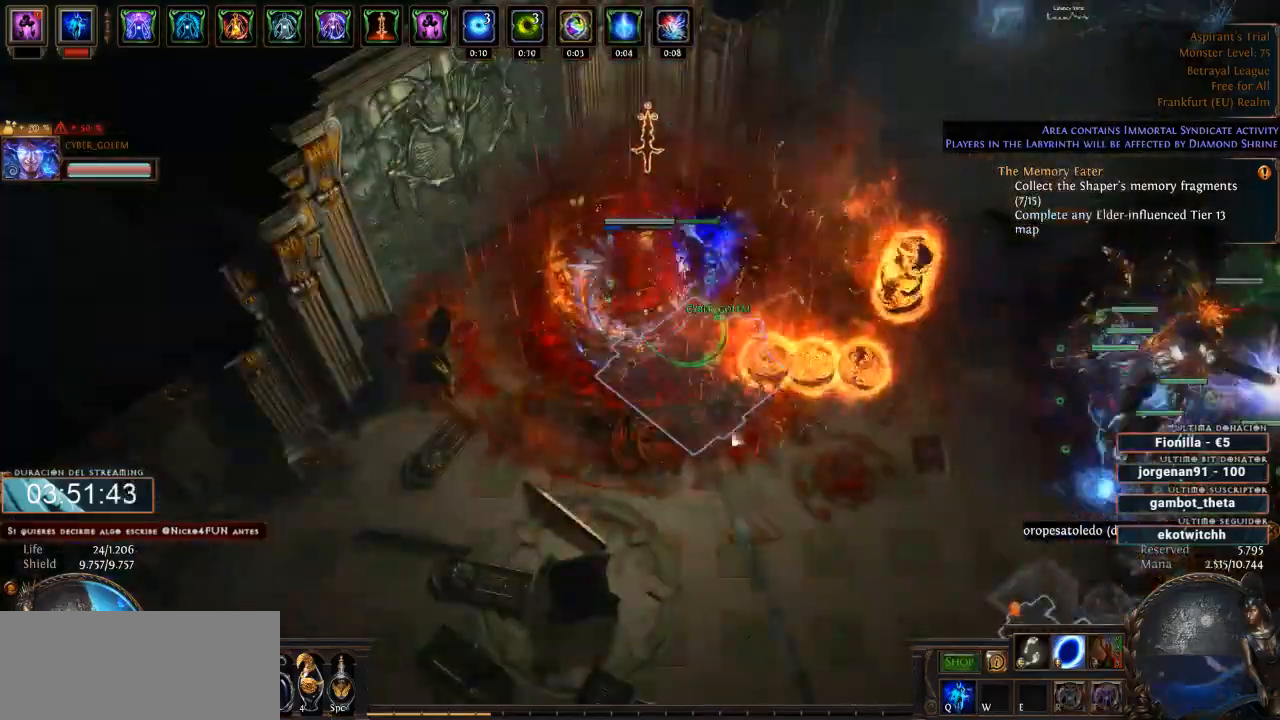
{"keys": ["d"], "mouse": ["right"], "events": []}
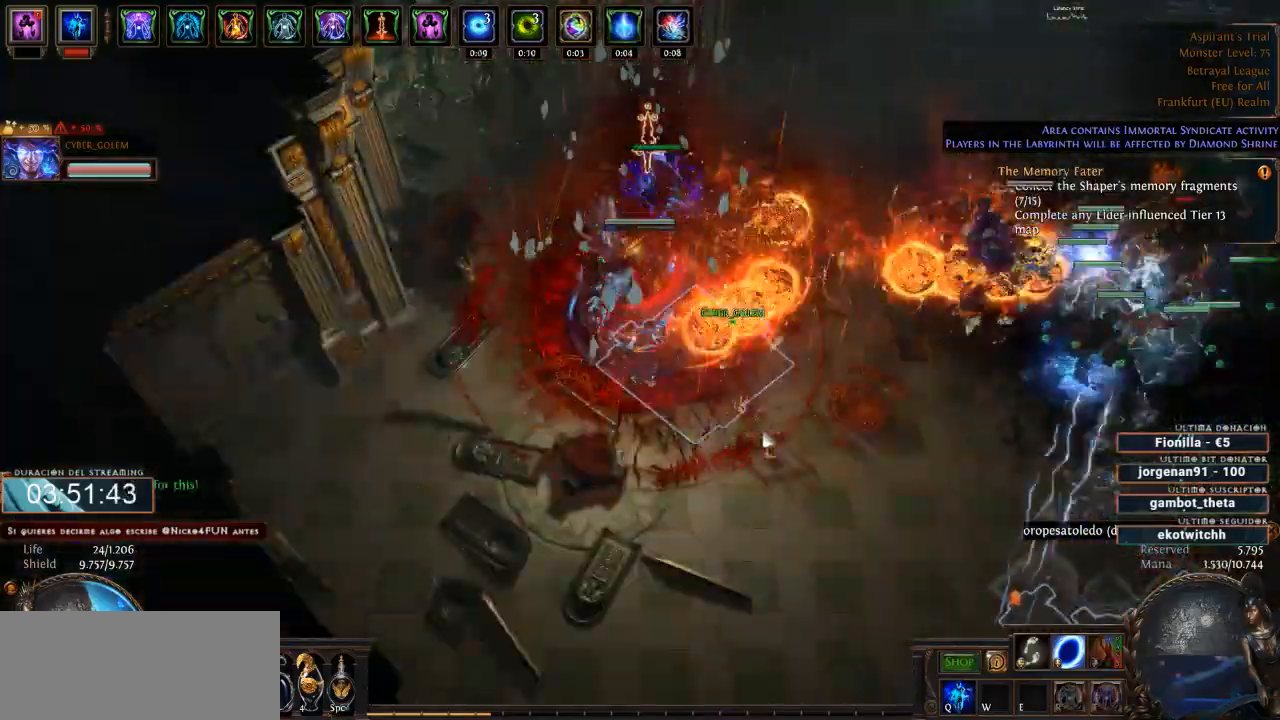
{"keys": ["d"], "mouse": ["right"], "events": []}
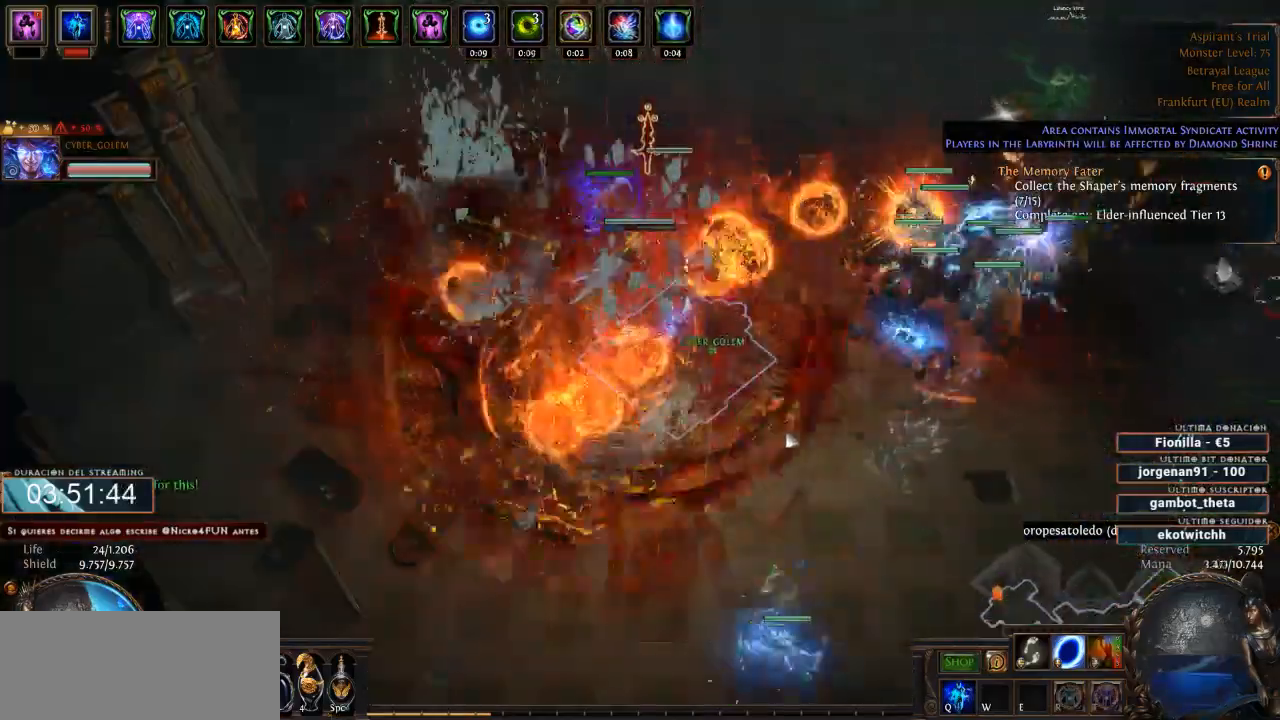
{"keys": ["d"], "mouse": ["right"], "events": []}
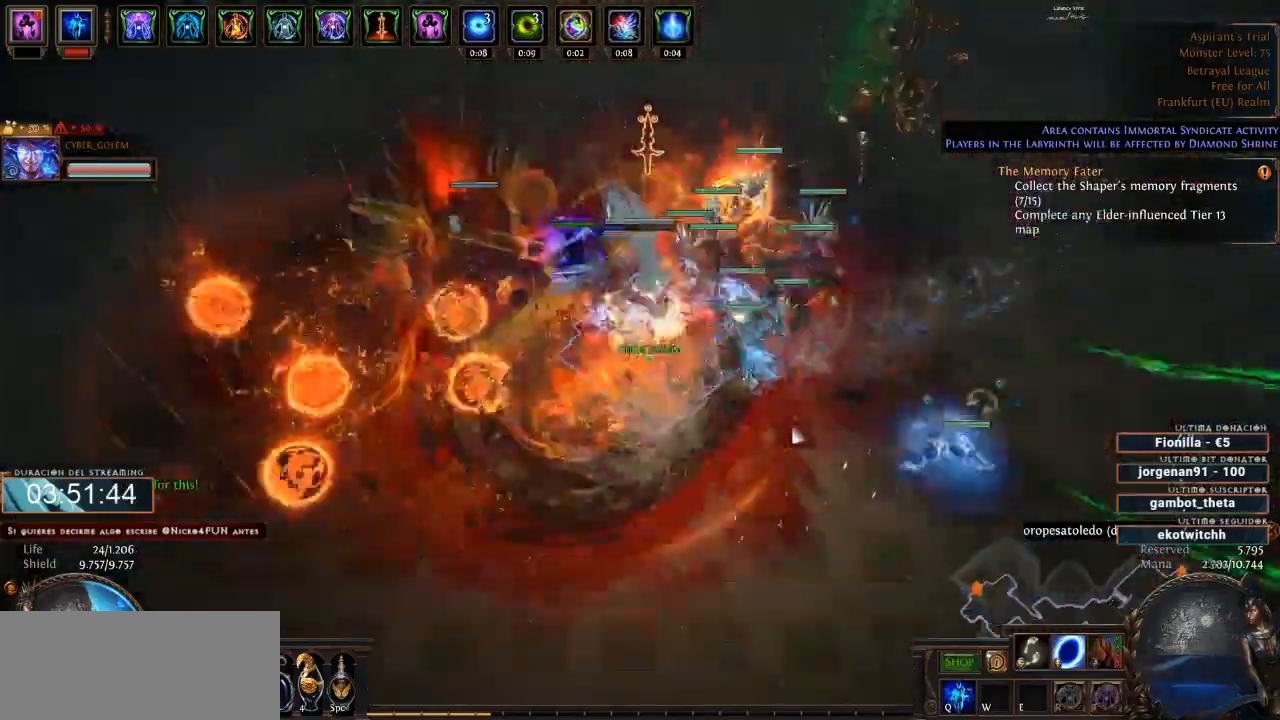
{"keys": ["d"], "mouse": ["right"], "events": []}
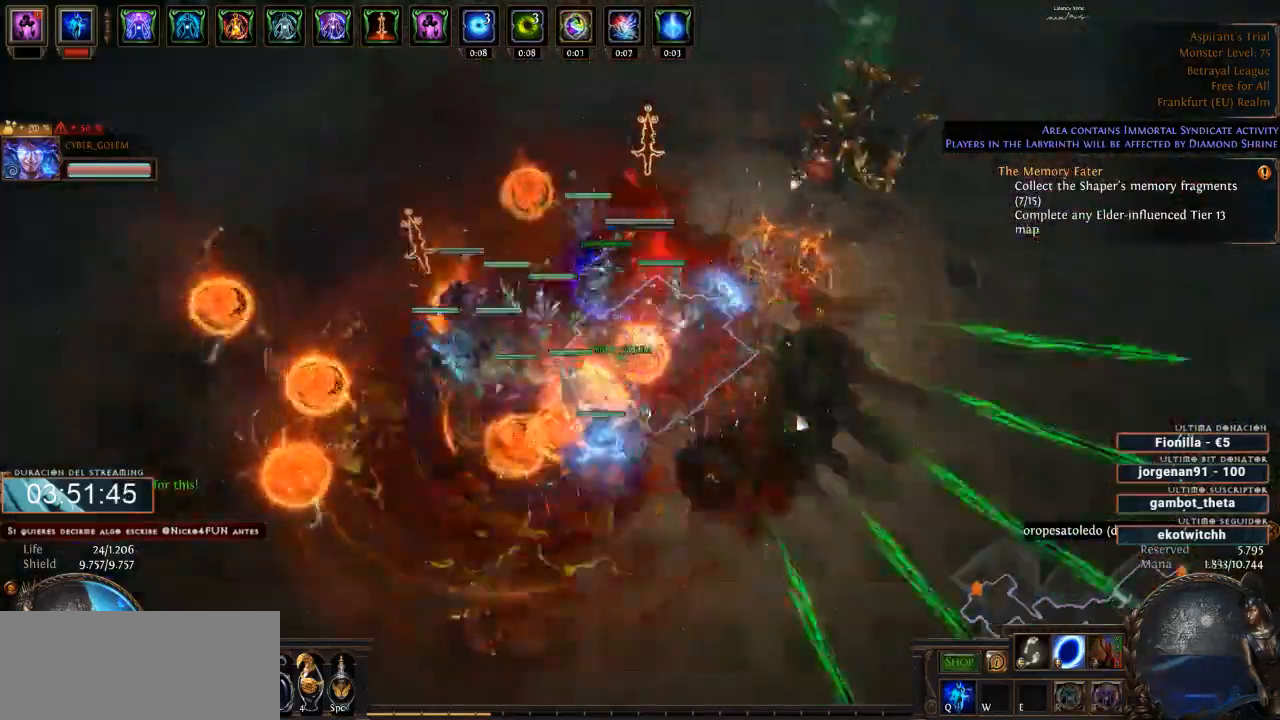
{"keys": ["d"], "mouse": ["right"], "events": []}
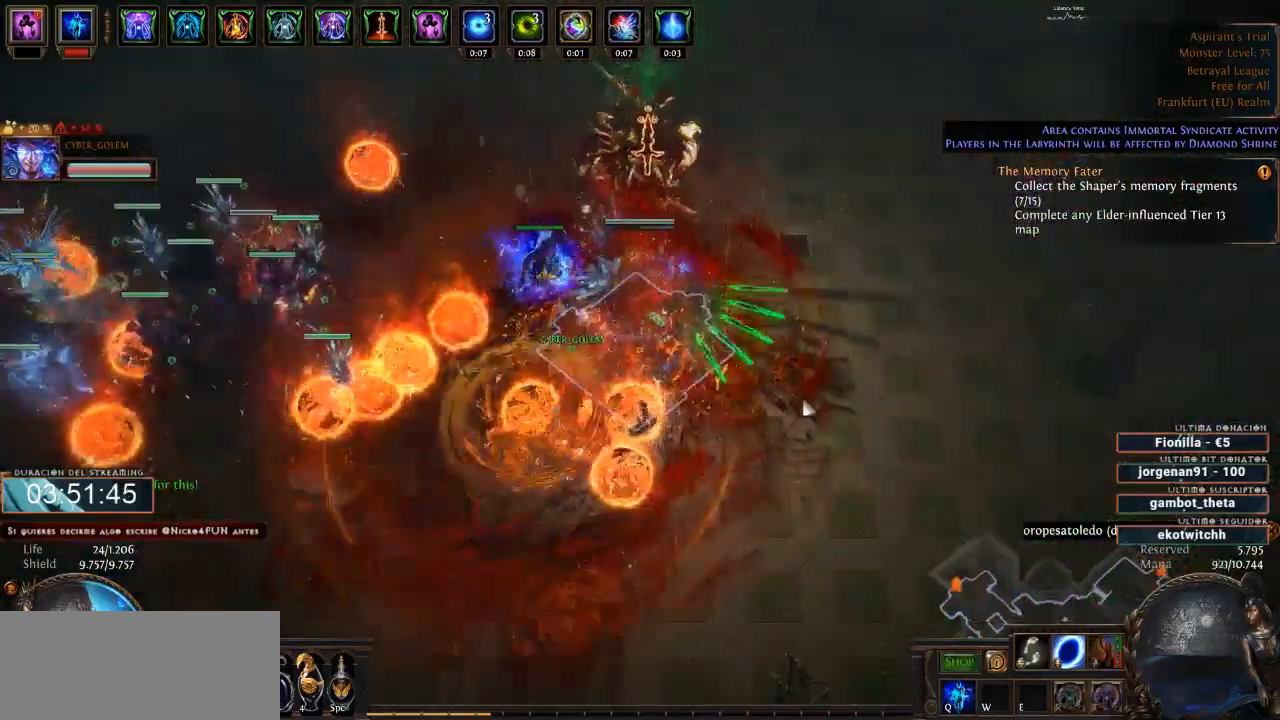
{"keys": ["d"], "mouse": ["left"], "events": [[66, "mouse_right", "up"], [133, "mouse_left", "down"]]}
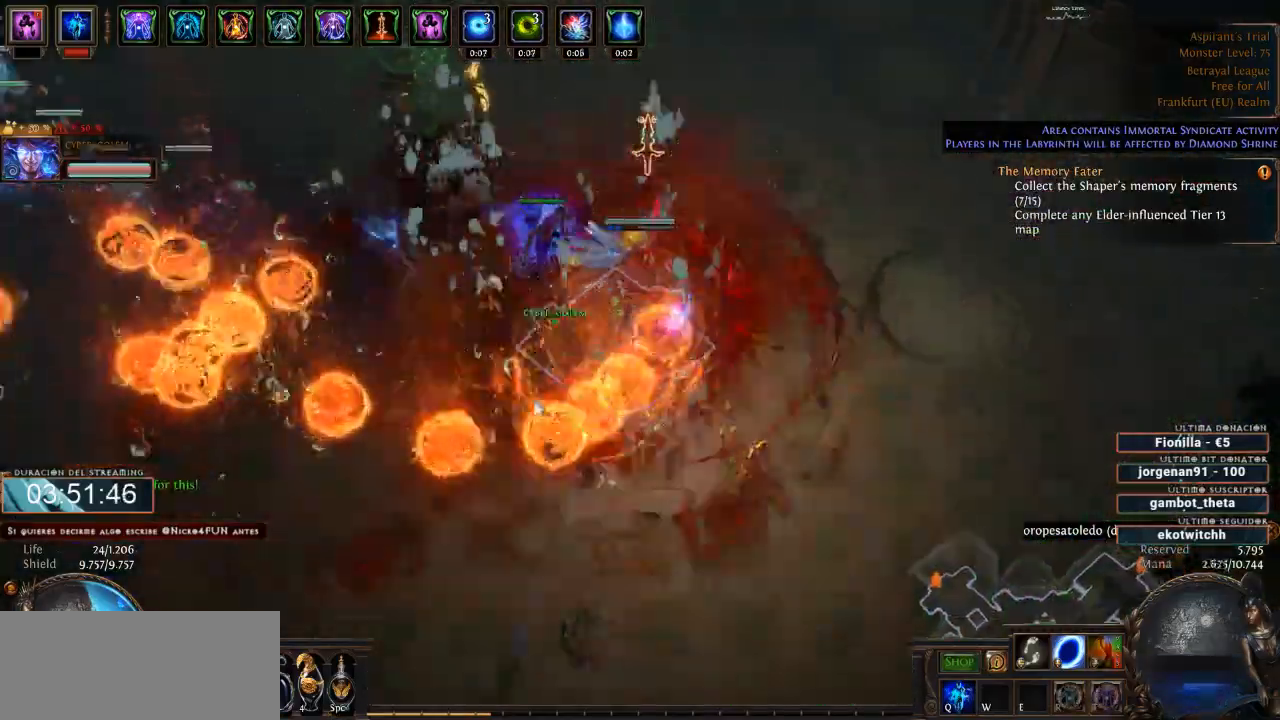
{"keys": ["d"], "mouse": ["left"], "events": []}
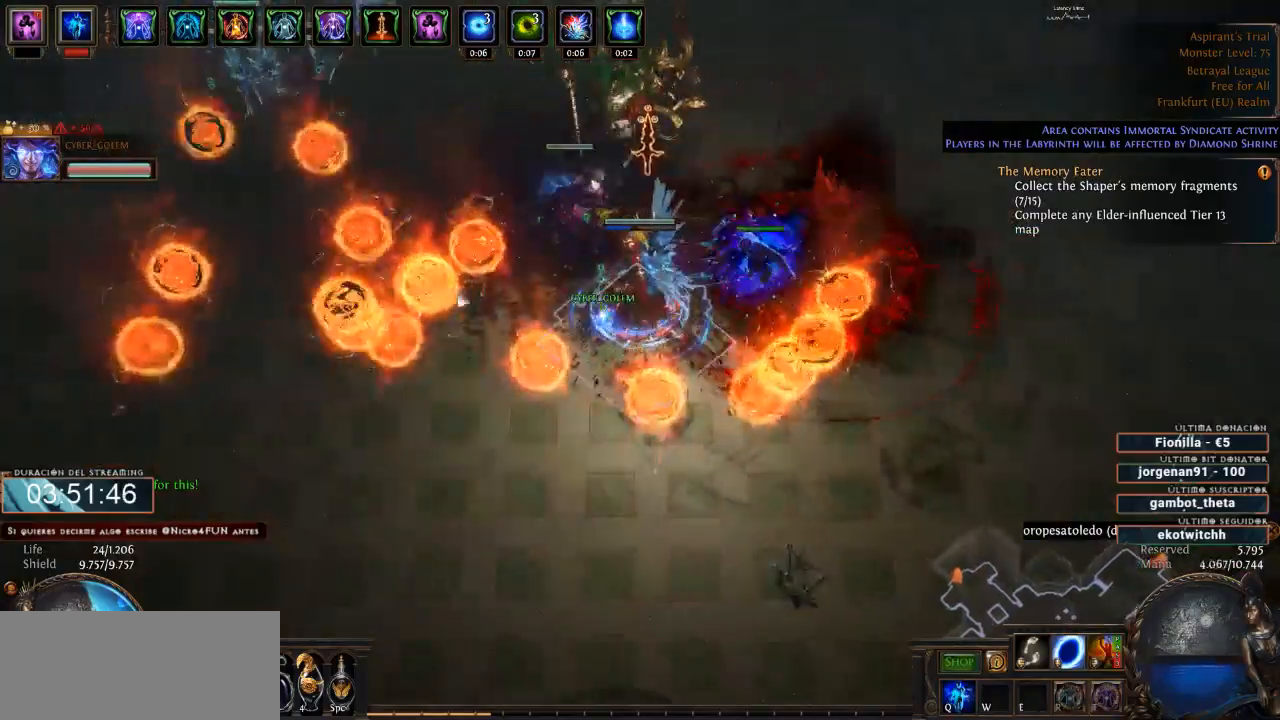
{"keys": ["d"], "mouse": ["left"], "events": []}
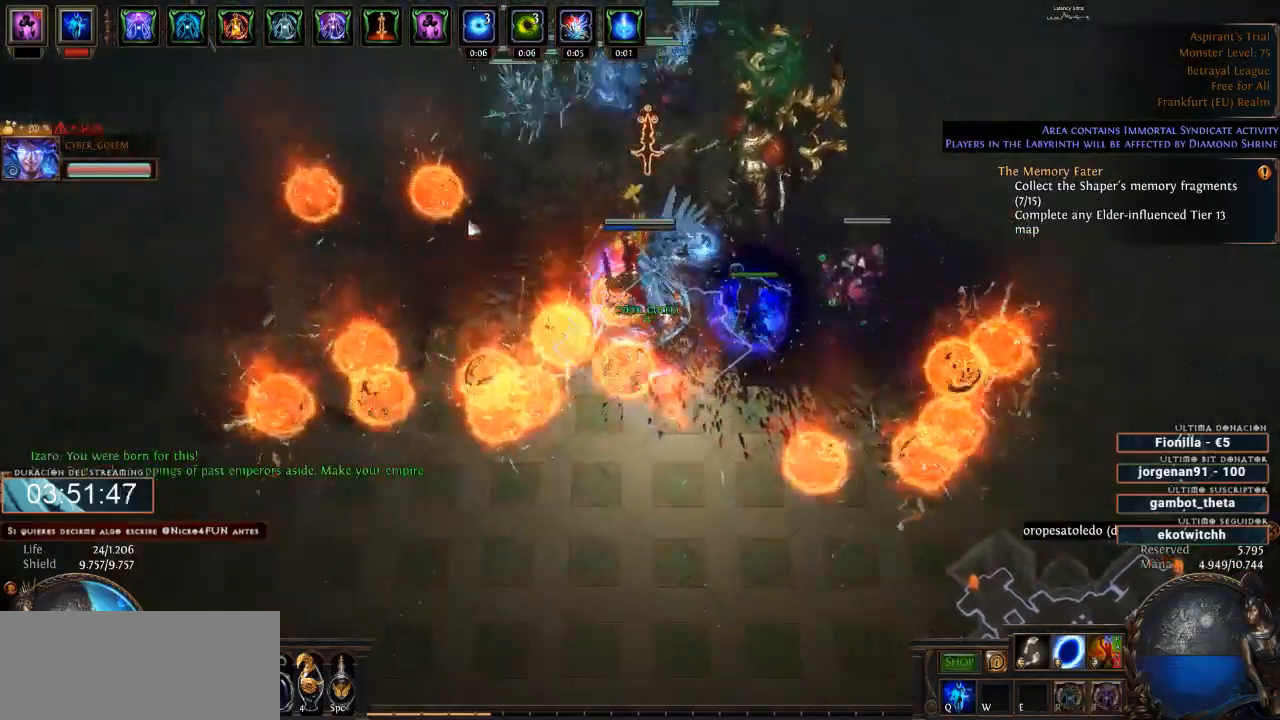
{"keys": ["d"], "mouse": ["left"], "events": []}
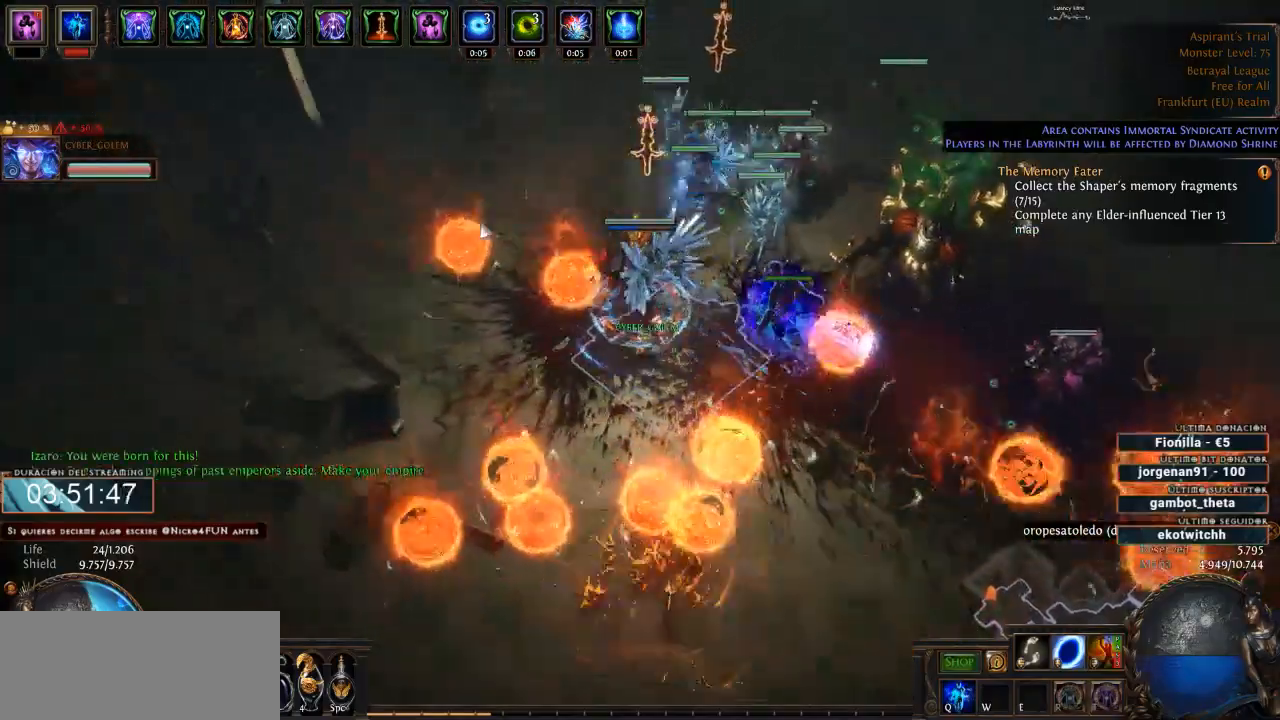
{"keys": ["d"], "mouse": ["left"], "events": []}